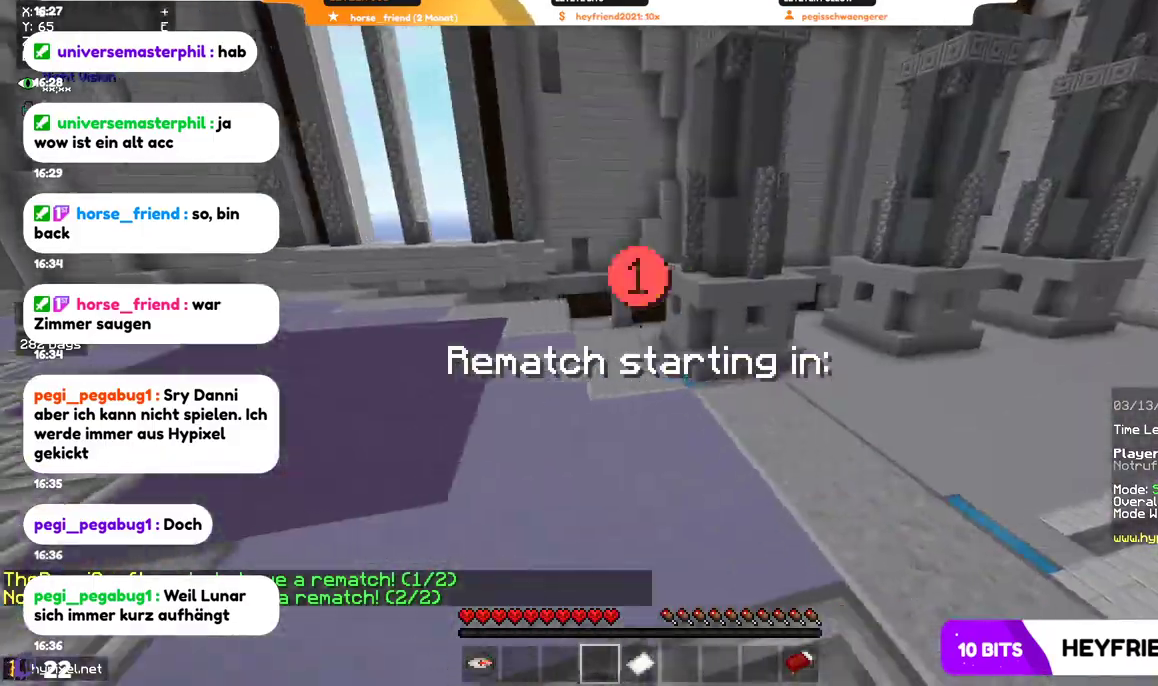
Gameplay with keyboard and mouse; each line is a JSON object with the keys and mouse buttons held at the frame after it. "events" lists presses ("down") and releases ("up") of "a", "d", "s", "w", "mouse_left" and "mouse_right" between this image and that frame as [ms after this image, input, new state], when the widget could be followed in between. "mouse_left", "mouse_right" = the "left", "right" buttons of the "mouse" list. No other keys are recorded. Fast repeated clicks can show as one long hold. Mouse movement is not recorded.
{"keys": ["w"], "mouse": [], "events": [[267, "w", "down"], [334, "a", "up"]]}
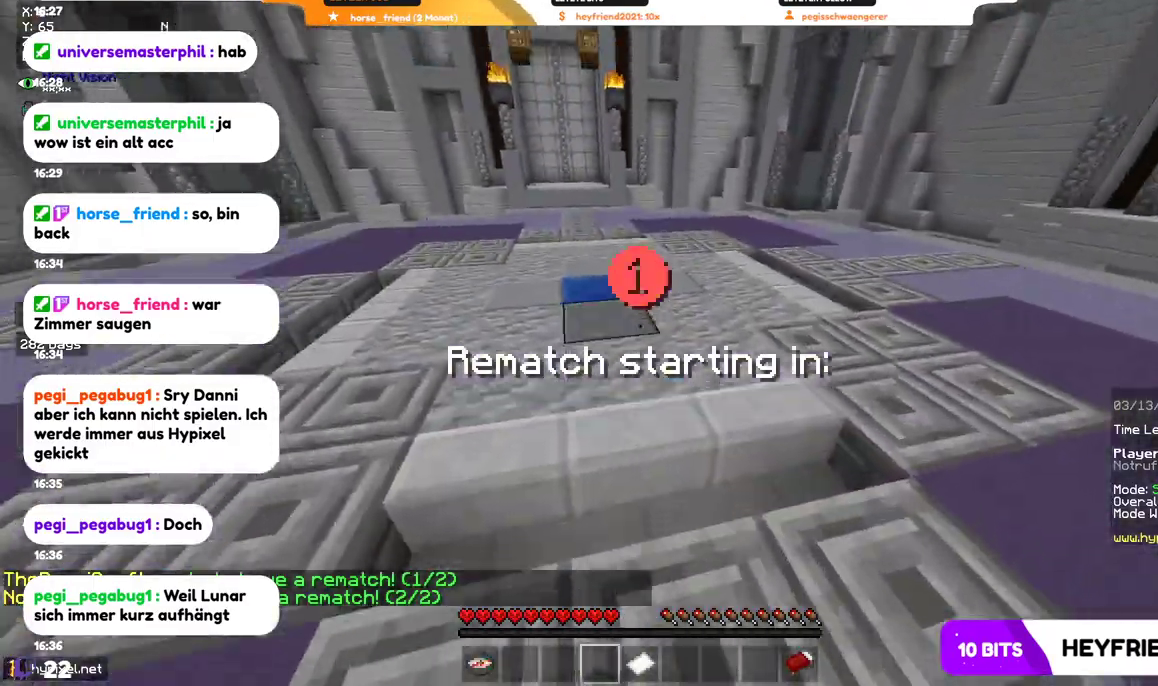
{"keys": ["w"], "mouse": [], "events": []}
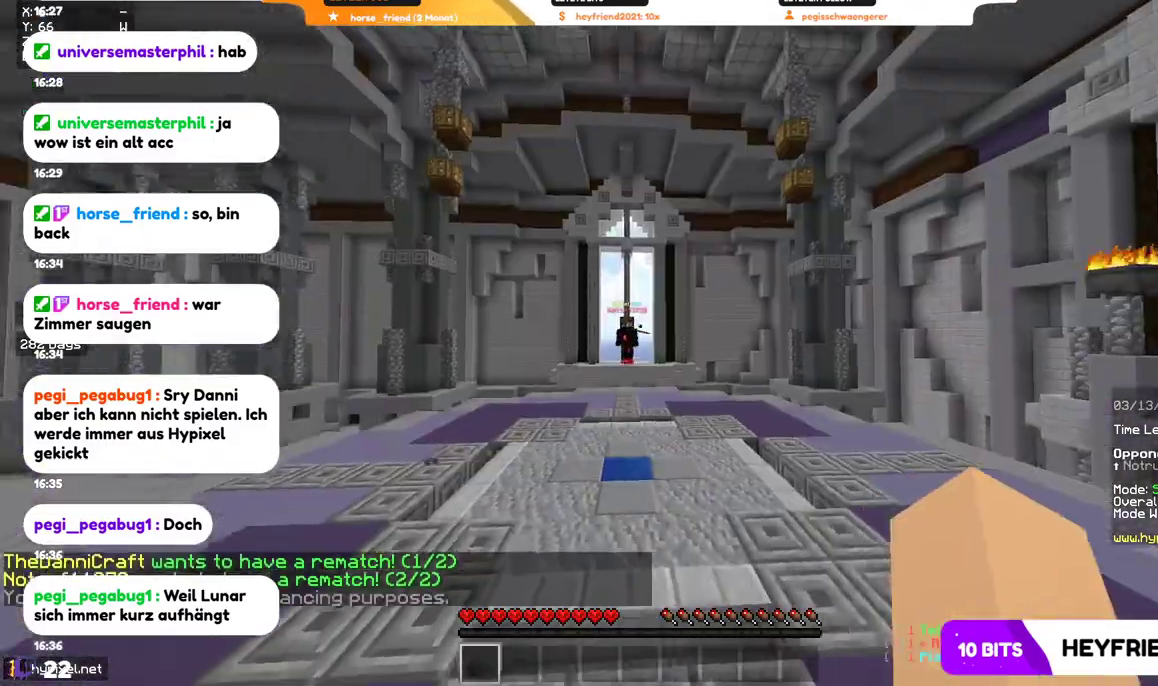
{"keys": ["w"], "mouse": [], "events": []}
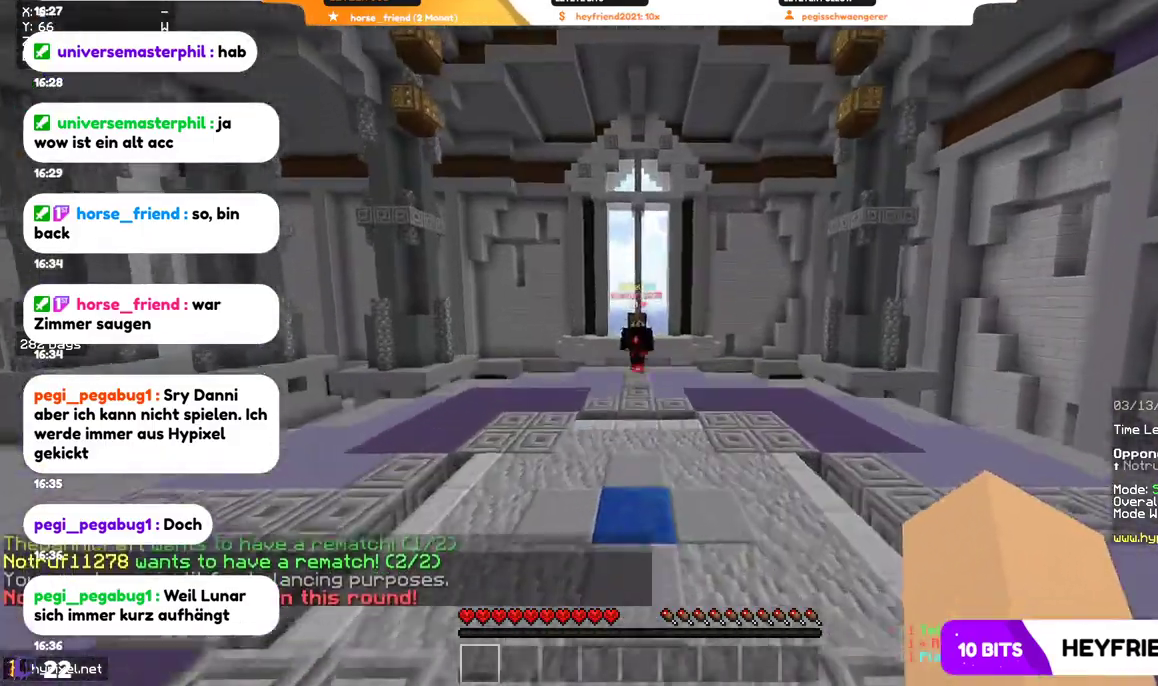
{"keys": ["w"], "mouse": [], "events": []}
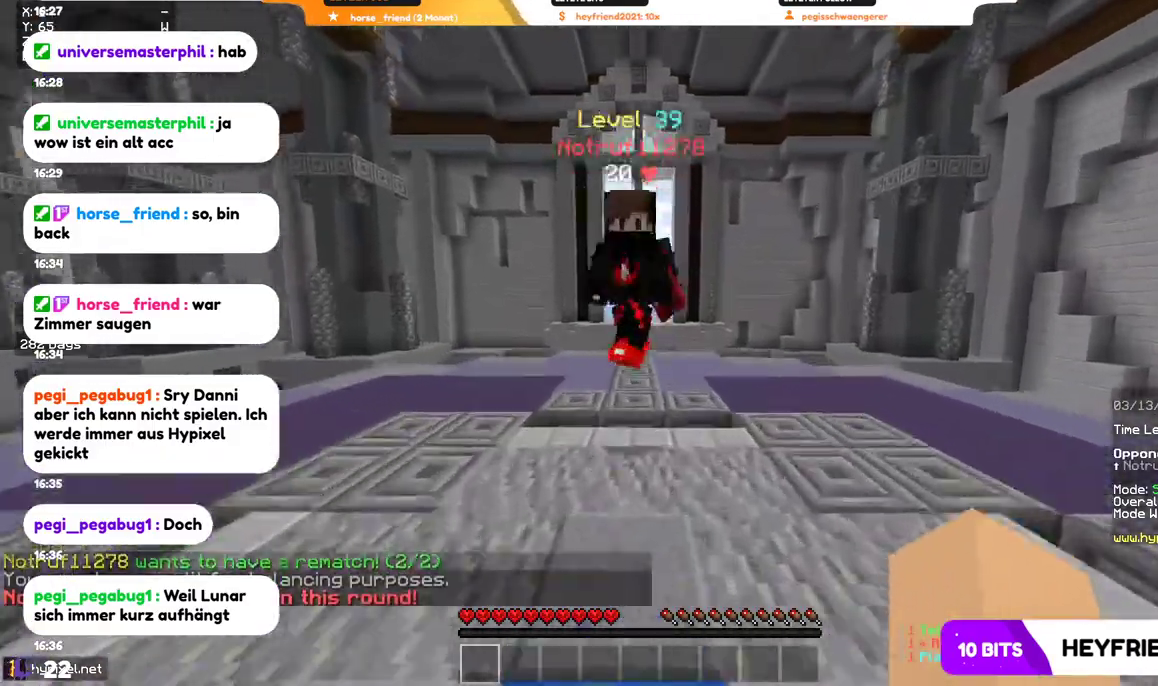
{"keys": ["w"], "mouse": ["left"], "events": [[167, "mouse_left", "down"]]}
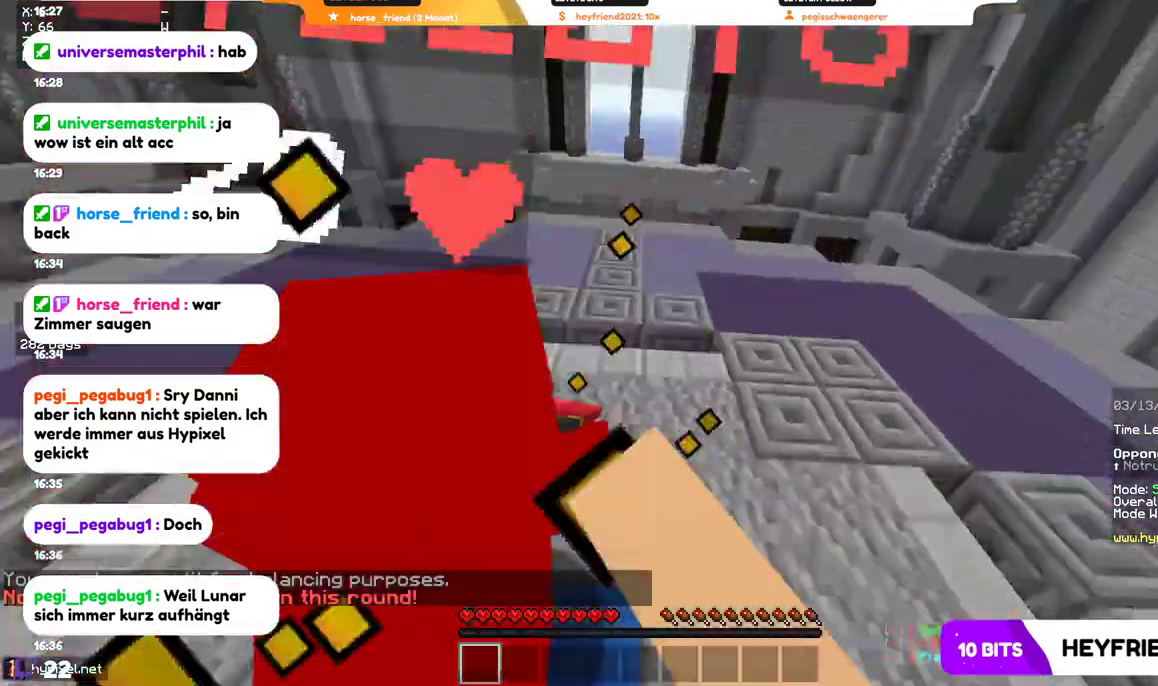
{"keys": ["w"], "mouse": ["left"], "events": [[267, "a", "down"], [434, "a", "up"]]}
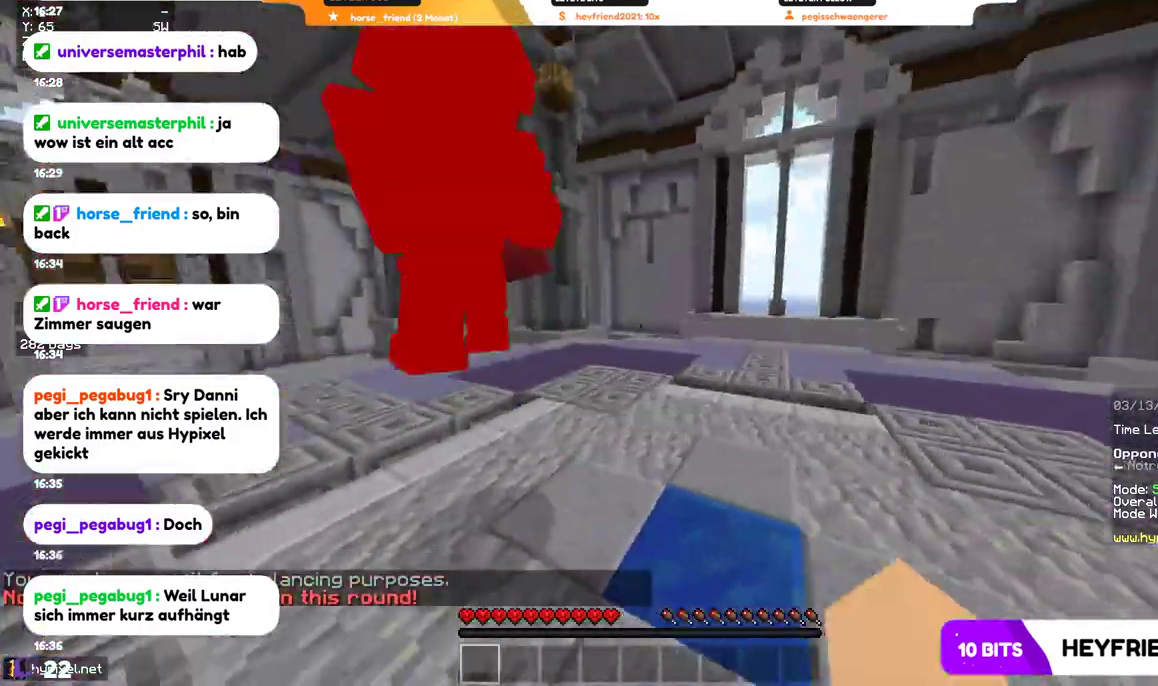
{"keys": ["a", "w"], "mouse": ["left"], "events": [[67, "mouse_left", "up"], [334, "mouse_left", "down"], [367, "a", "down"]]}
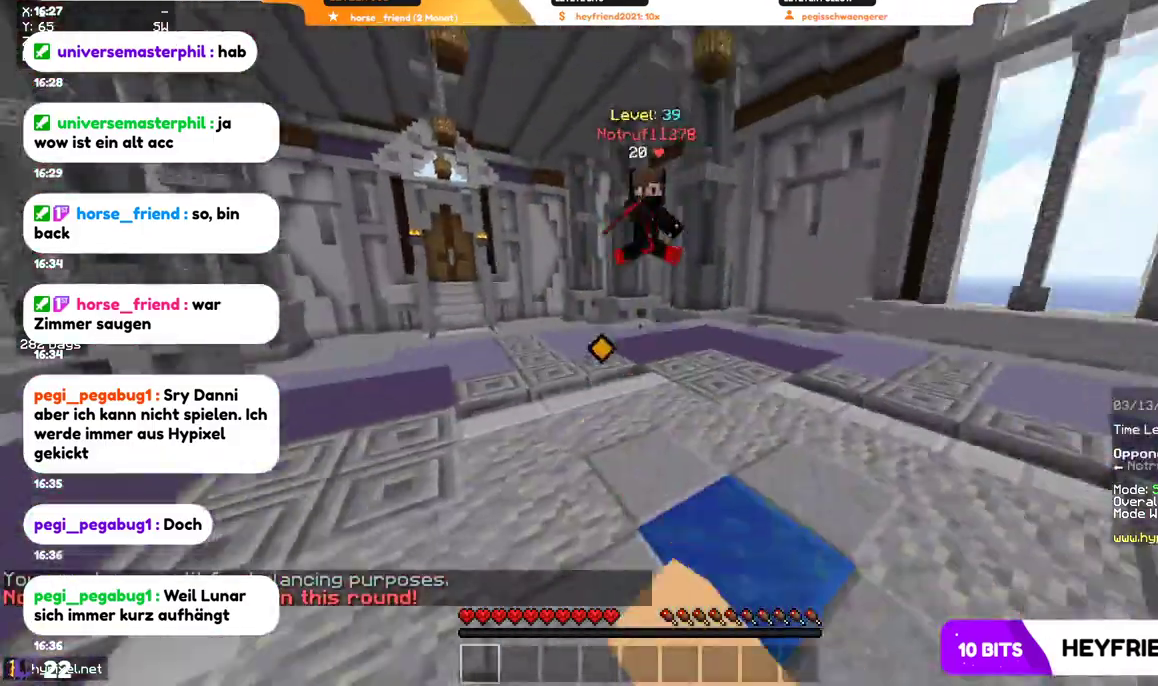
{"keys": ["w"], "mouse": [], "events": [[34, "mouse_left", "up"], [100, "a", "up"], [134, "mouse_left", "down"], [200, "mouse_left", "up"]]}
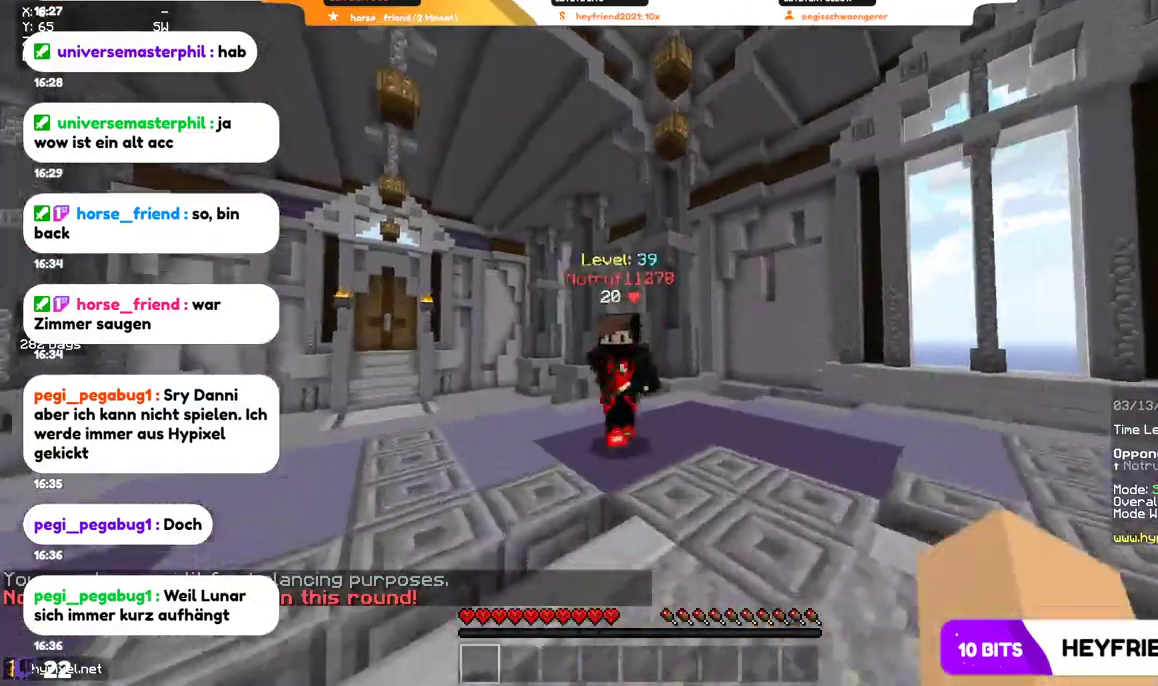
{"keys": ["w"], "mouse": ["left"], "events": [[134, "mouse_left", "down"]]}
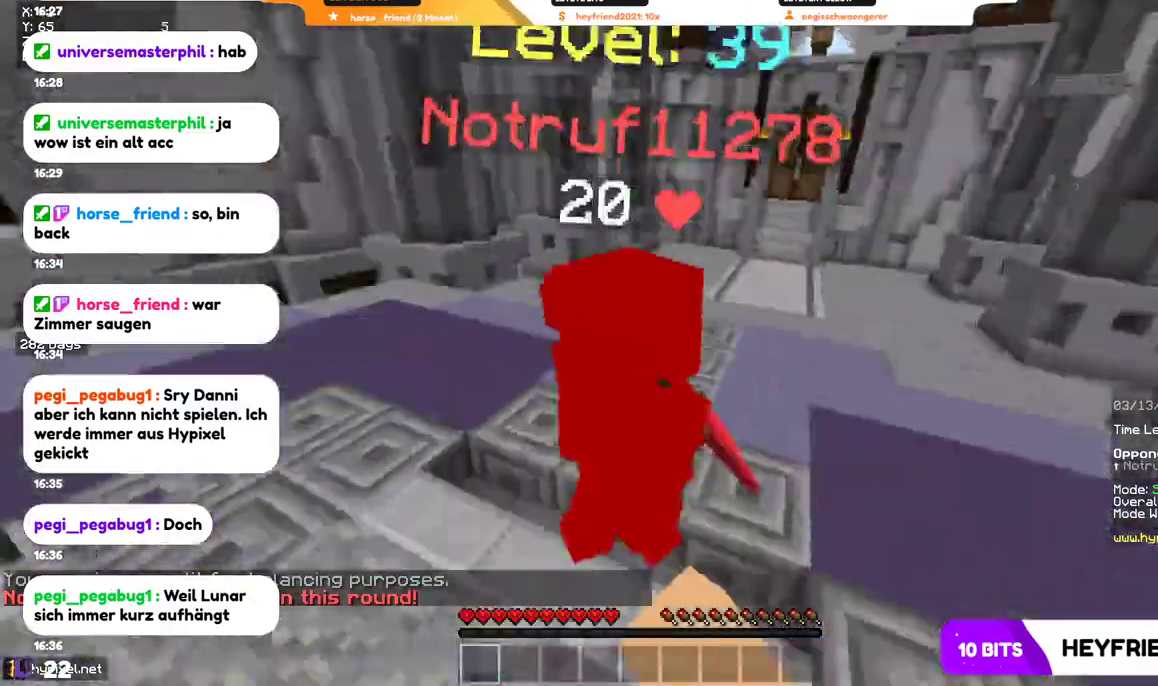
{"keys": ["w"], "mouse": ["left"], "events": []}
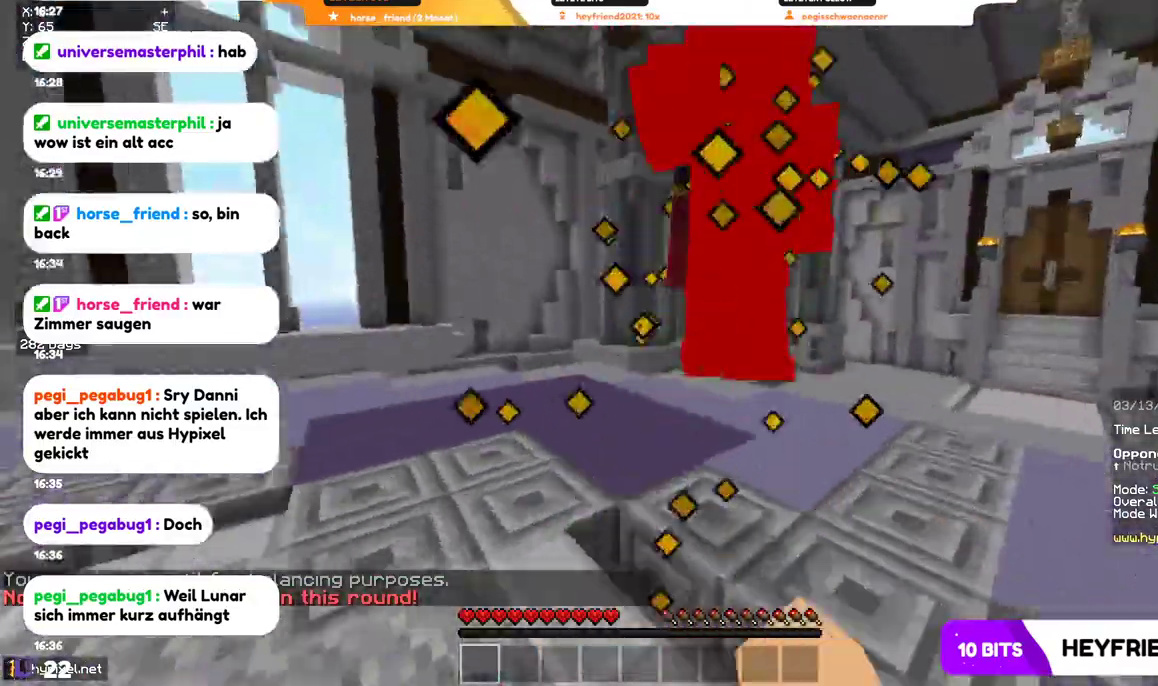
{"keys": ["w"], "mouse": ["left"], "events": []}
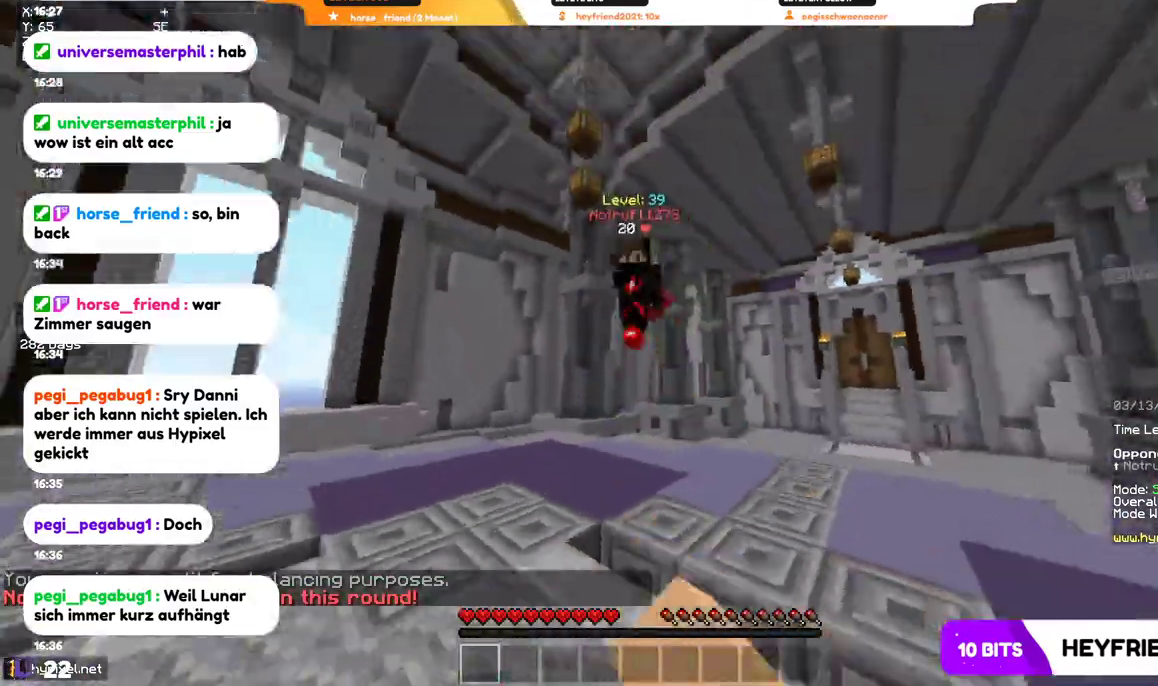
{"keys": ["a", "w"], "mouse": ["left"], "events": [[334, "mouse_left", "up"], [467, "a", "down"], [467, "mouse_left", "down"]]}
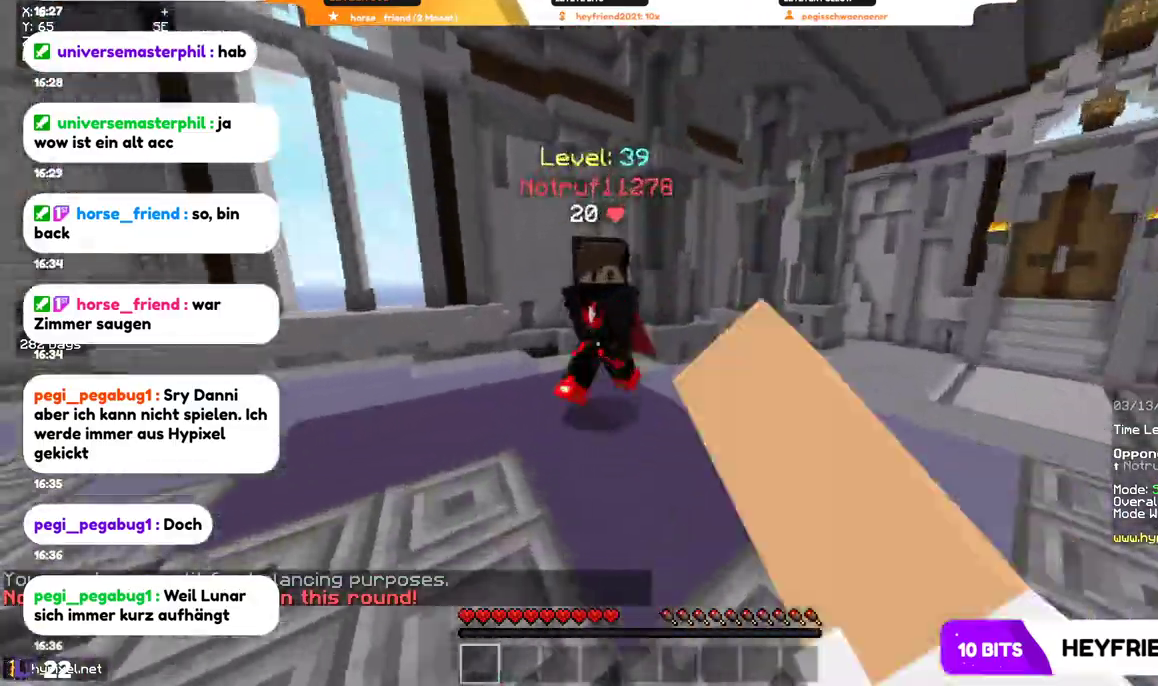
{"keys": ["w"], "mouse": ["left"], "events": [[367, "a", "up"]]}
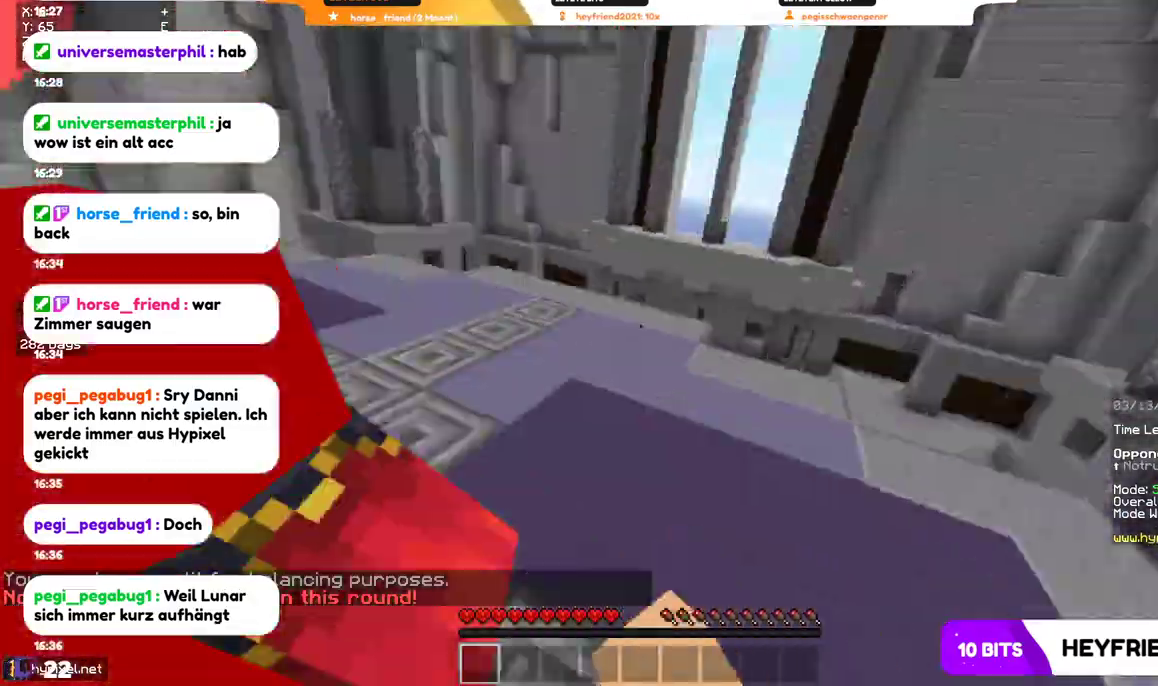
{"keys": ["a", "w"], "mouse": ["left"], "events": [[67, "mouse_left", "up"], [167, "a", "down"], [434, "mouse_left", "down"]]}
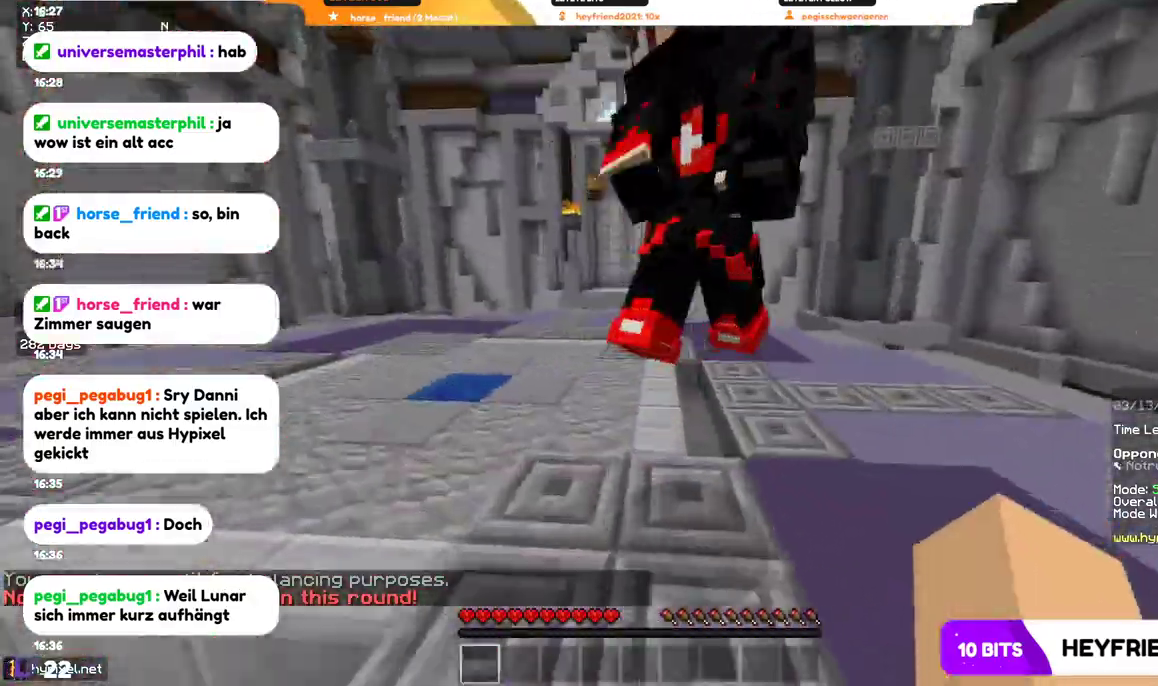
{"keys": ["w"], "mouse": ["left"], "events": [[100, "a", "up"], [367, "mouse_left", "up"], [467, "mouse_left", "down"]]}
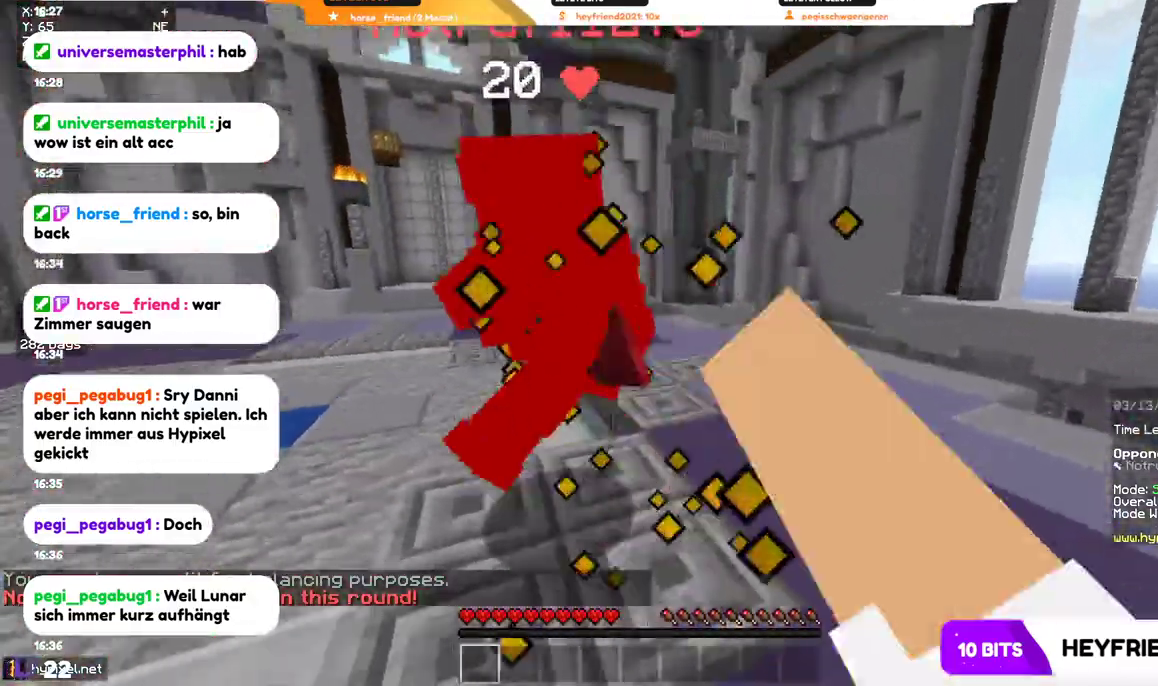
{"keys": ["w"], "mouse": ["left"], "events": [[67, "mouse_left", "up"], [134, "mouse_left", "down"]]}
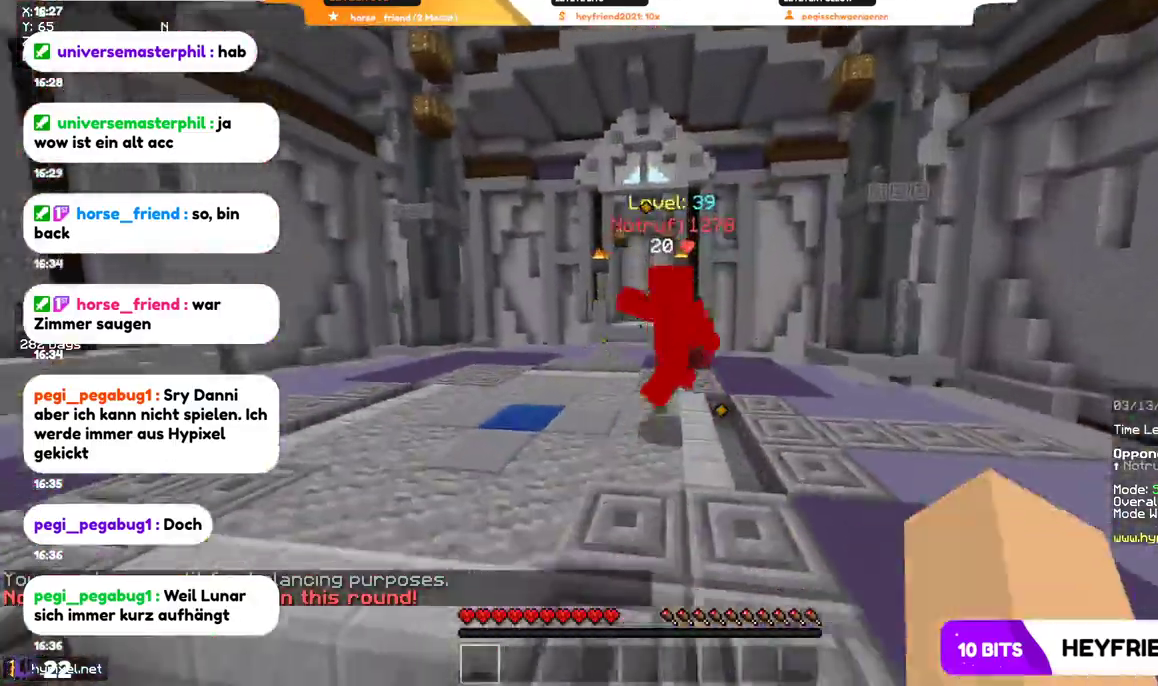
{"keys": ["w"], "mouse": ["left"], "events": [[100, "mouse_left", "up"], [400, "mouse_left", "down"]]}
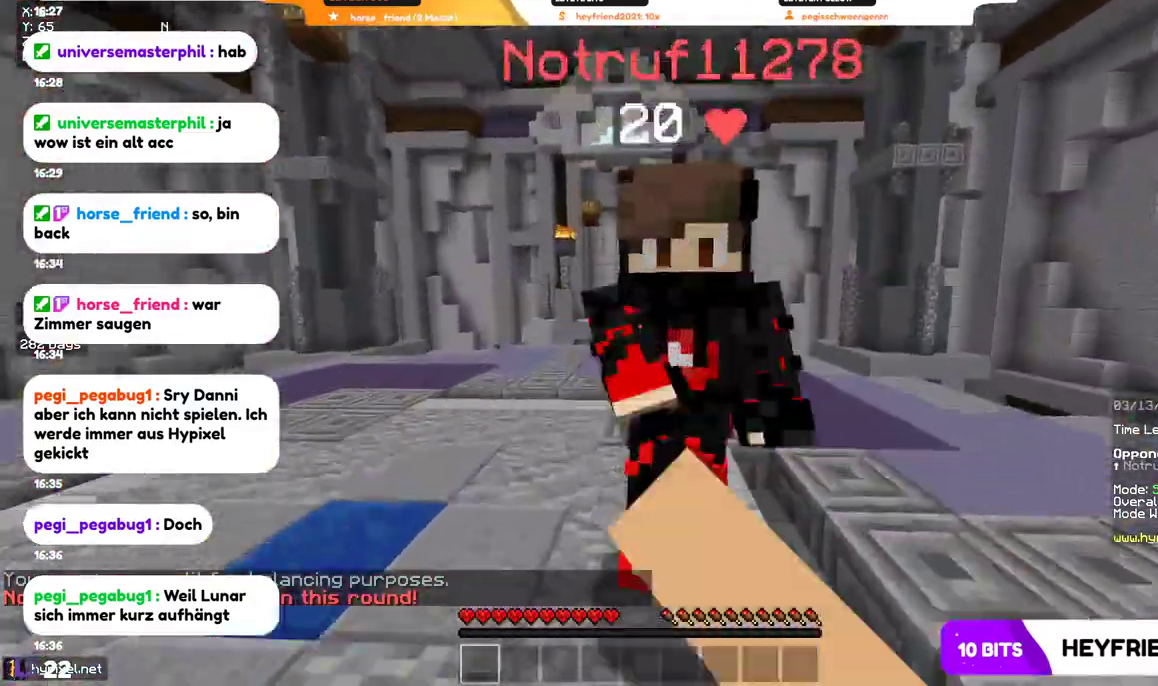
{"keys": ["w"], "mouse": ["left"], "events": []}
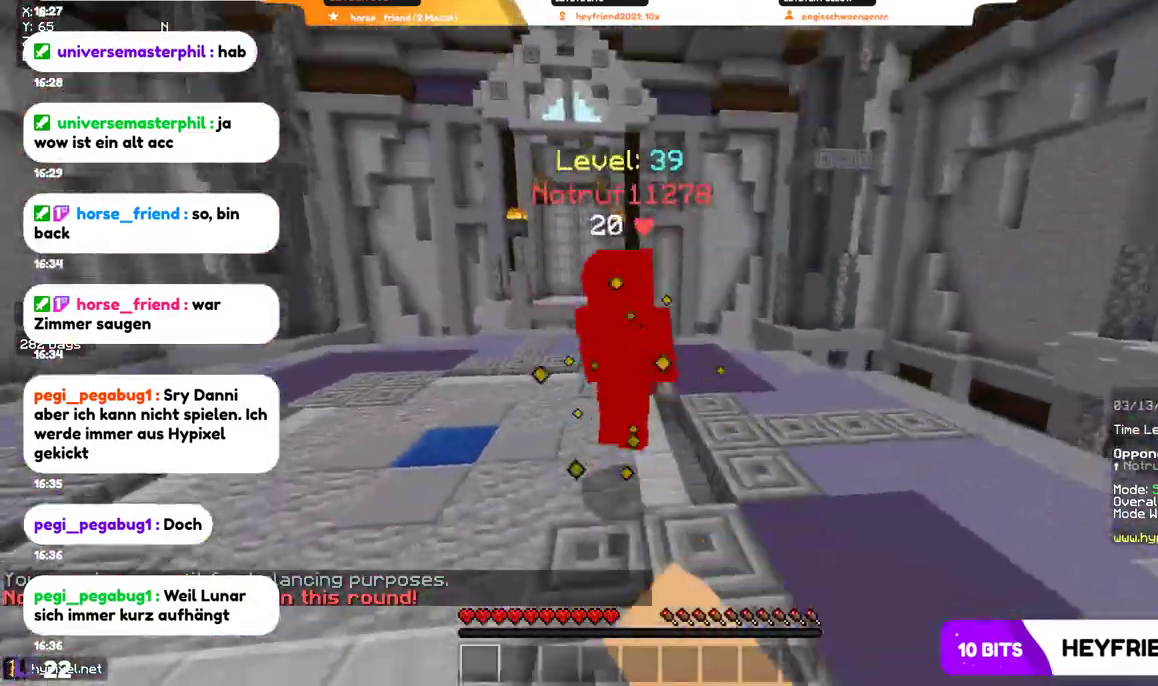
{"keys": ["w"], "mouse": [], "events": [[334, "mouse_left", "up"]]}
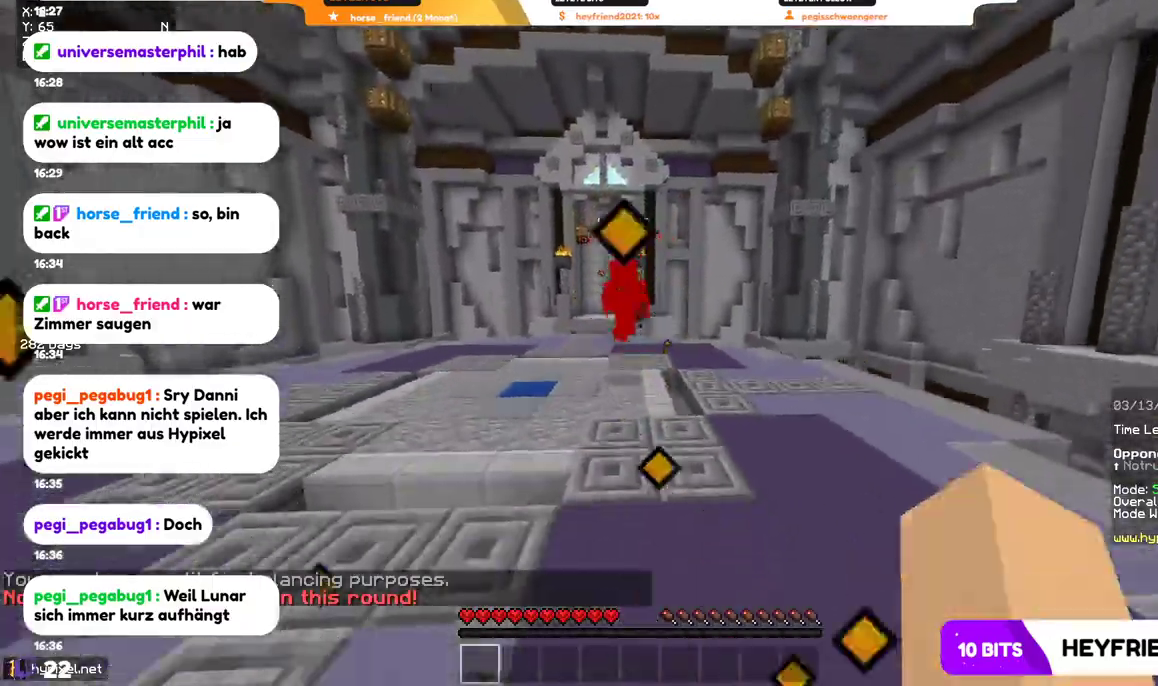
{"keys": ["w"], "mouse": [], "events": []}
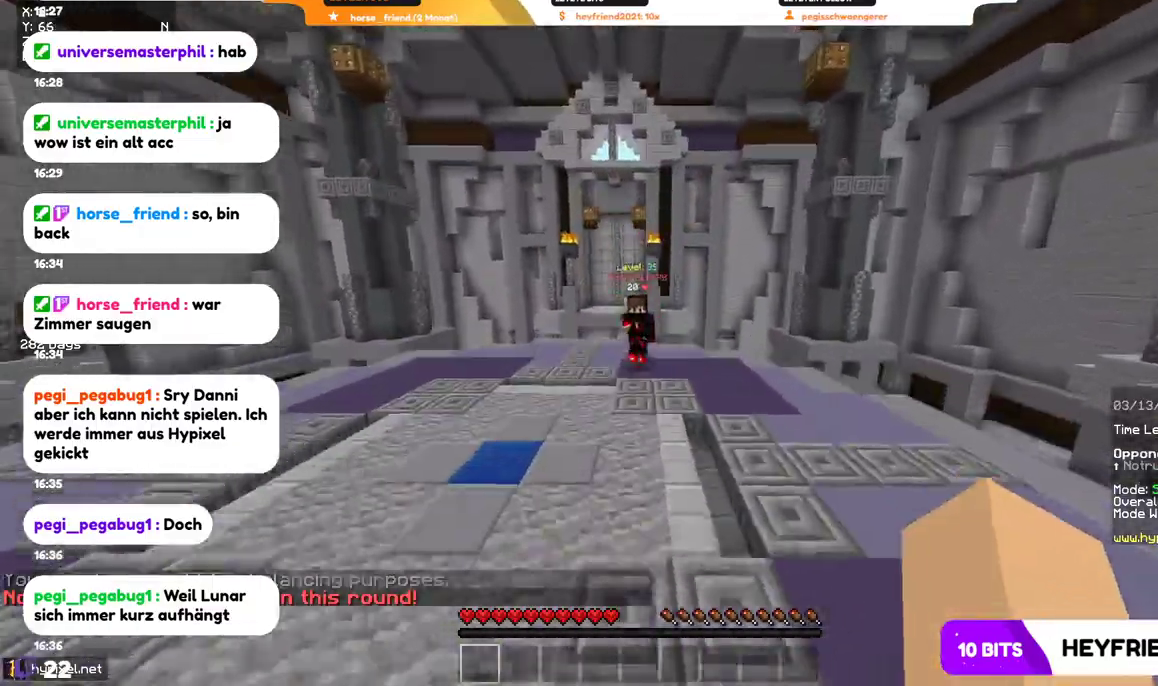
{"keys": ["w"], "mouse": [], "events": []}
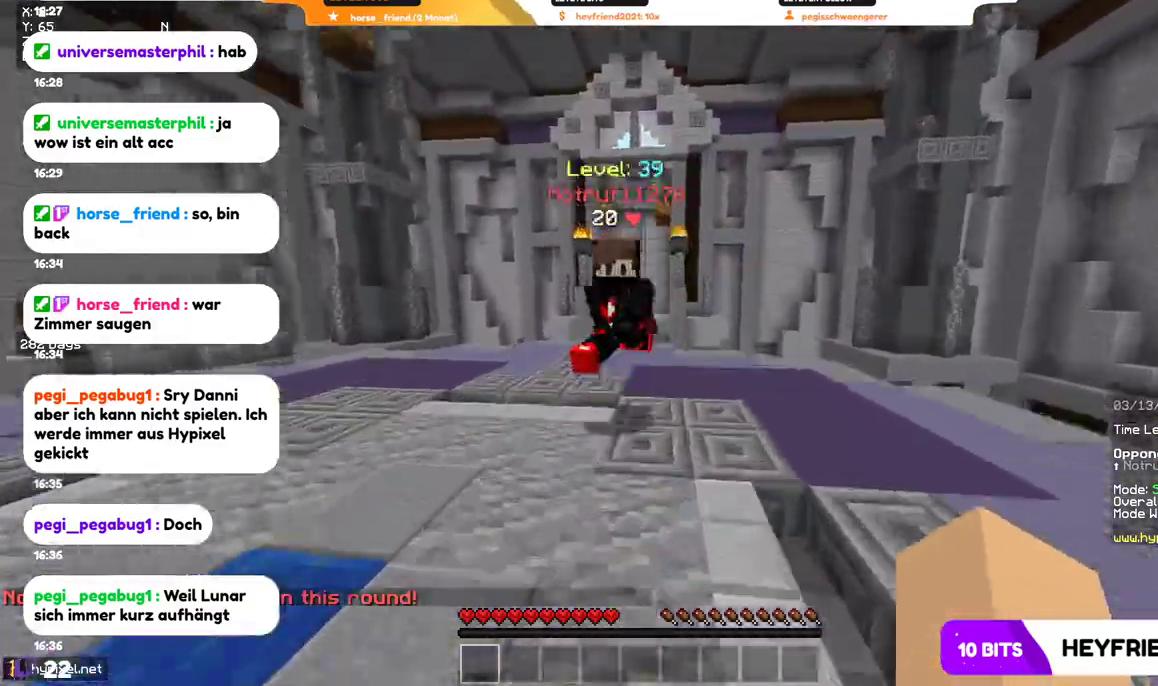
{"keys": ["w"], "mouse": ["left"], "events": [[34, "a", "down"], [34, "mouse_left", "down"], [200, "a", "up"]]}
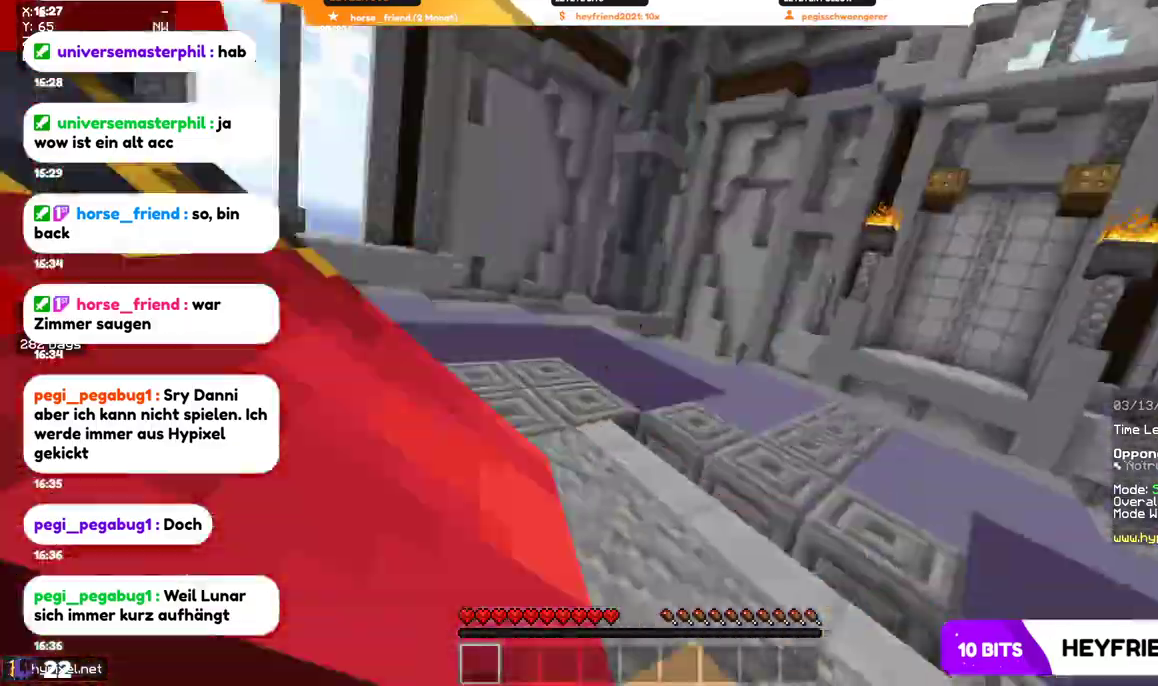
{"keys": ["w"], "mouse": ["left"], "events": [[334, "a", "down"], [500, "a", "up"]]}
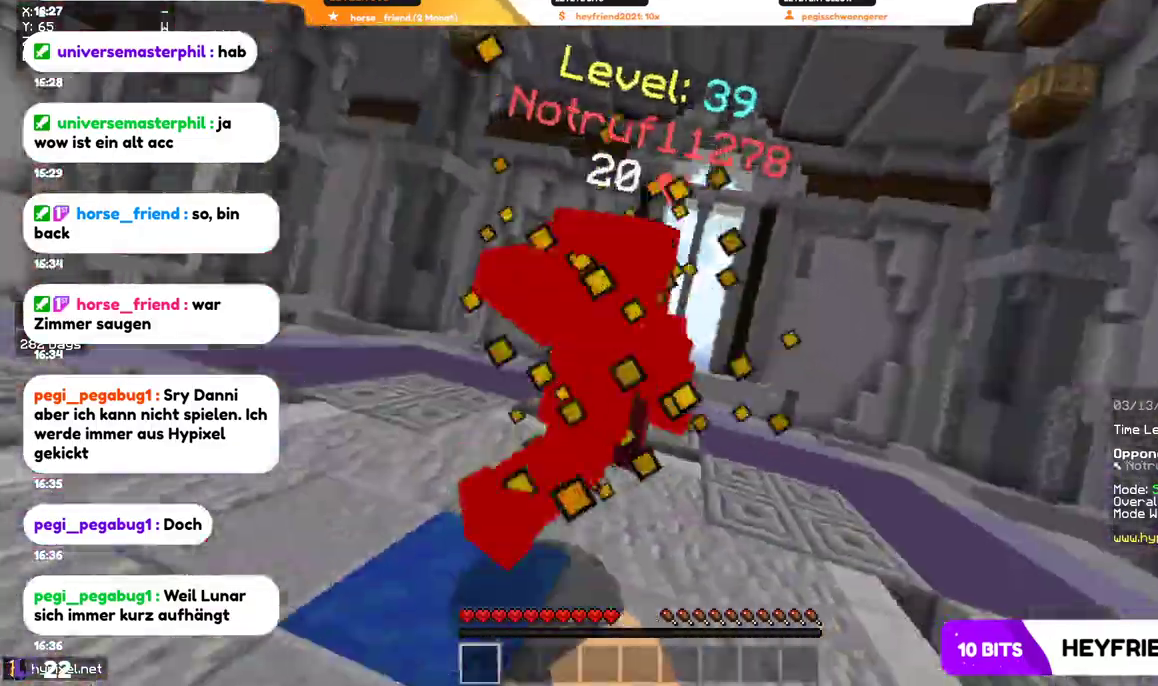
{"keys": ["w"], "mouse": ["left"], "events": [[200, "mouse_left", "up"], [267, "mouse_left", "down"]]}
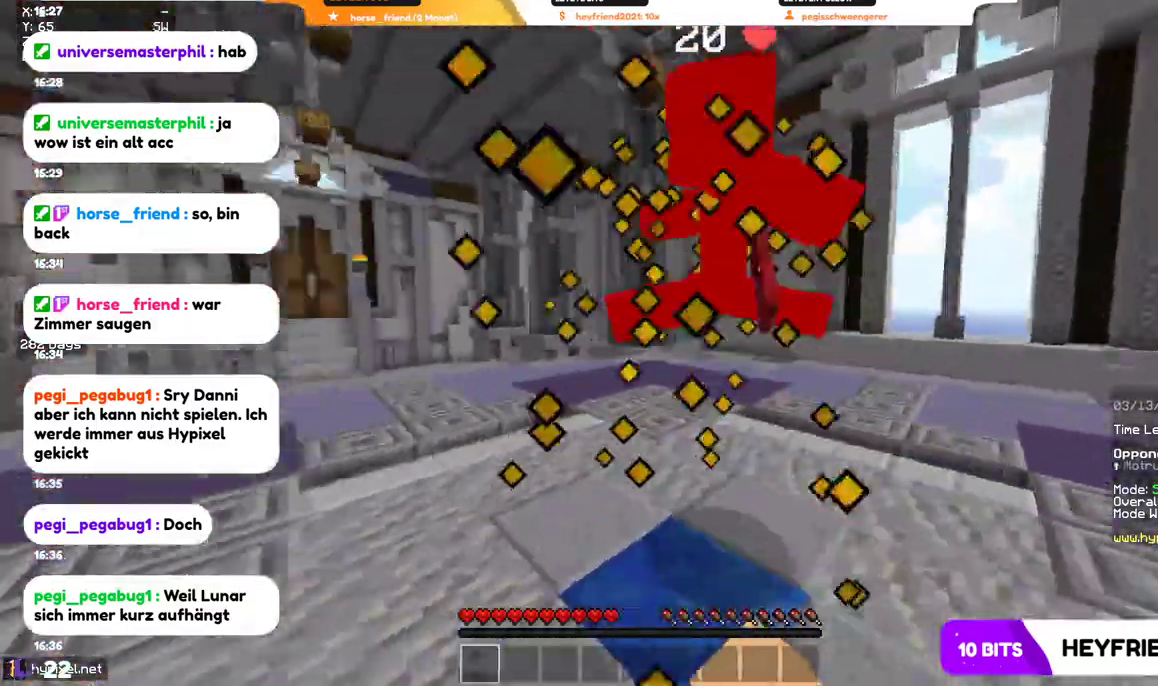
{"keys": ["w"], "mouse": ["left"], "events": []}
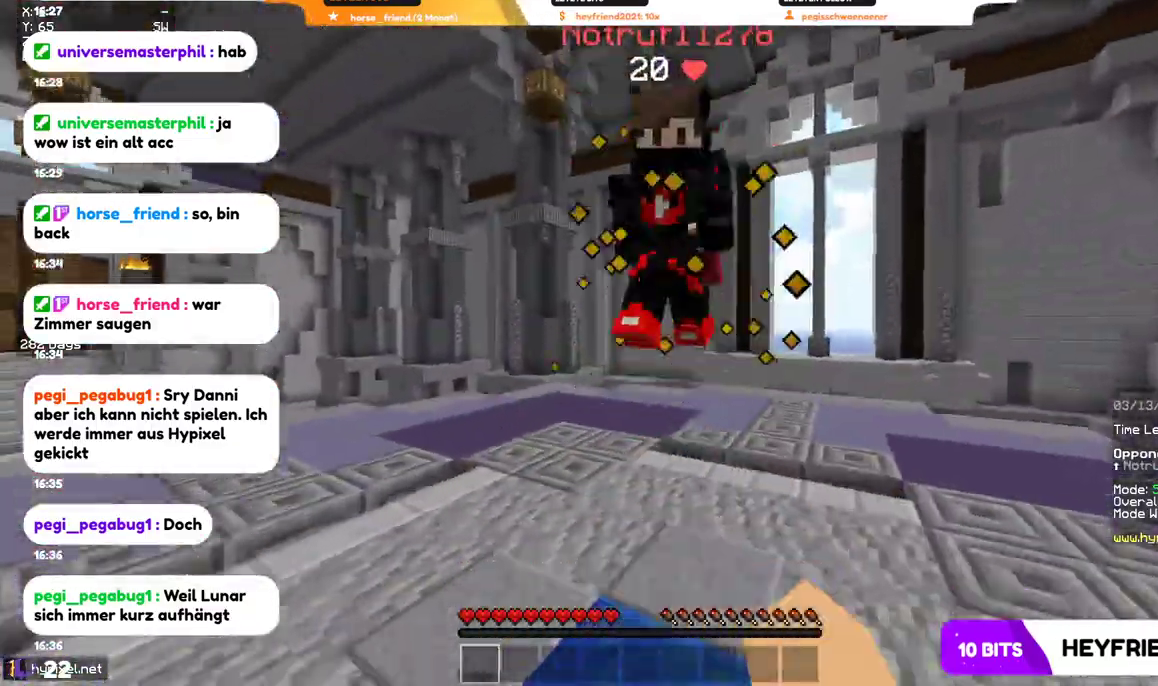
{"keys": ["w"], "mouse": ["left"], "events": []}
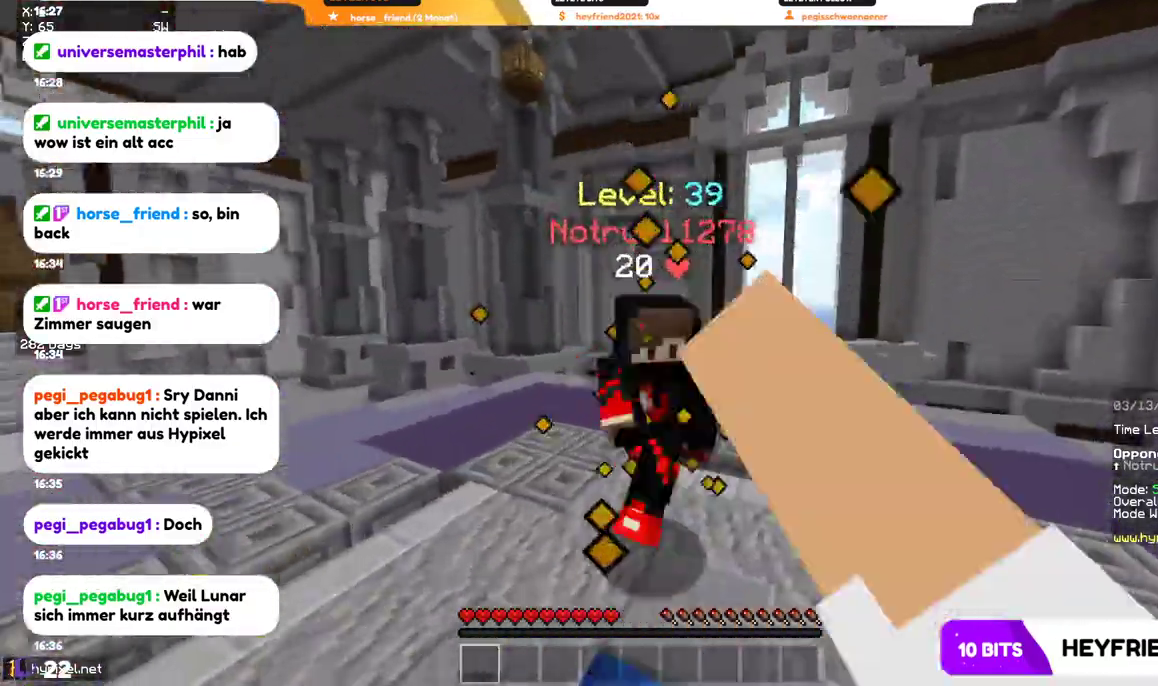
{"keys": ["w"], "mouse": ["left"], "events": [[267, "mouse_right", "down"], [300, "mouse_right", "up"]]}